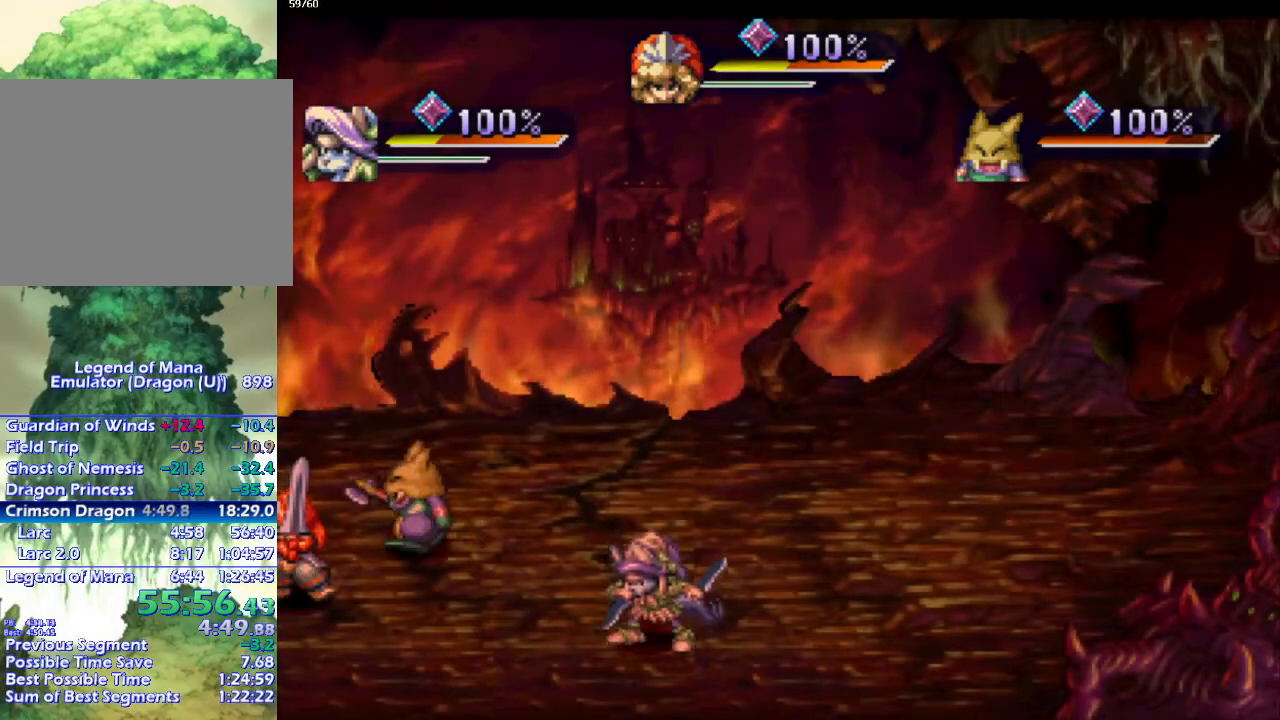
Gameplay with a controller (PlayStation layout); each line is a JSON object with the inputs held at the frame after it. "events" lists button and stick changes between this image and that frame as [ms after this image, input, new state], when the widget could be followed in between. Not read: CROSS L3 R3.
{"buttons": [], "left_stick": "center", "right_stick": "center", "events": []}
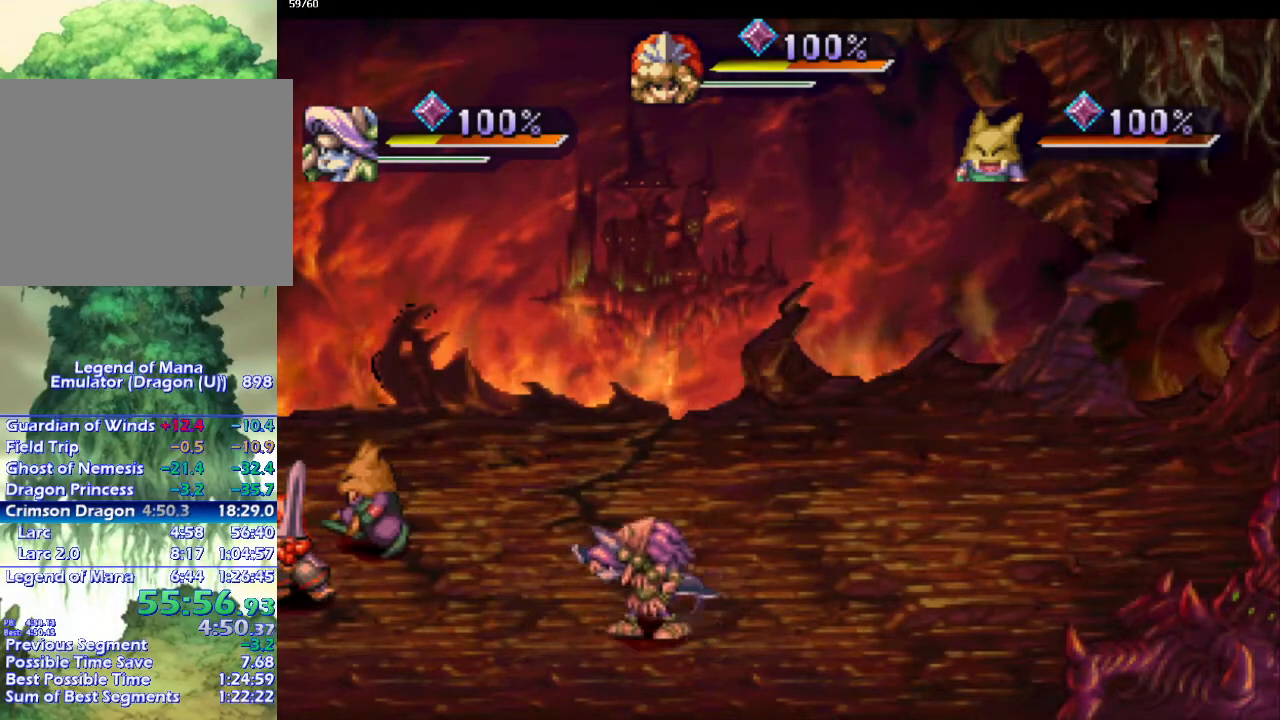
{"buttons": [], "left_stick": "center", "right_stick": "center", "events": []}
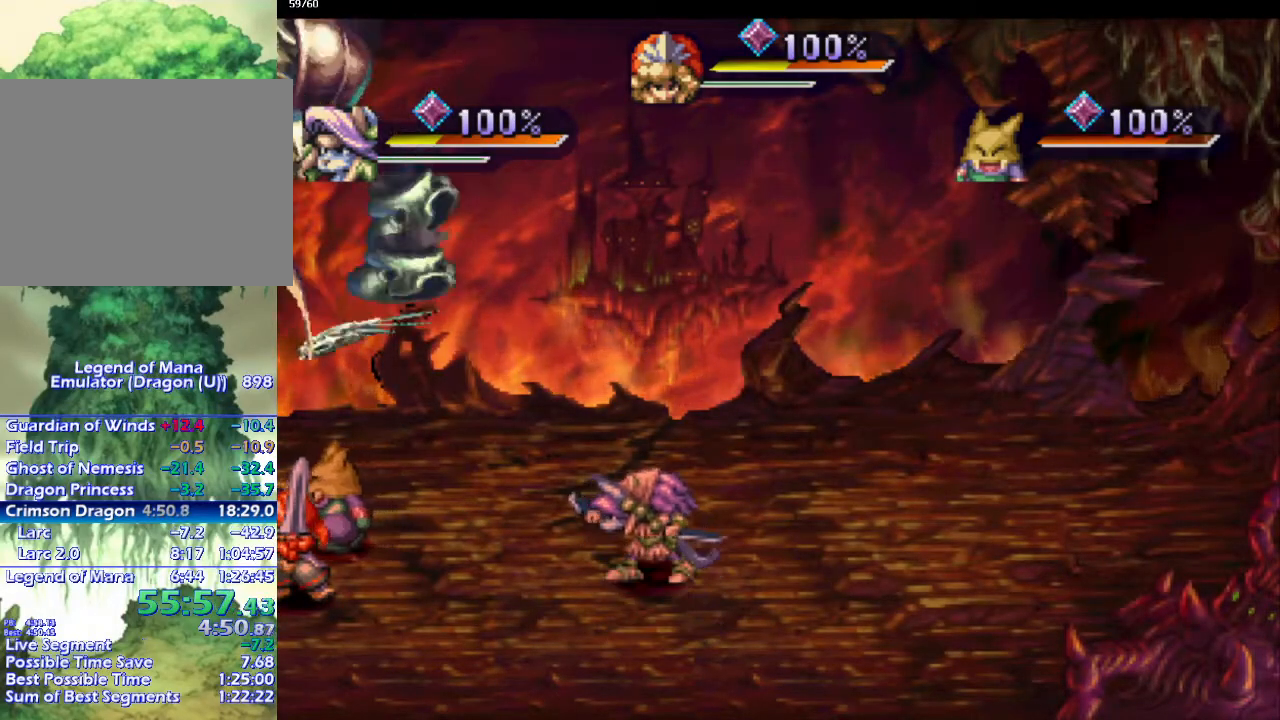
{"buttons": [], "left_stick": "center", "right_stick": "center", "events": []}
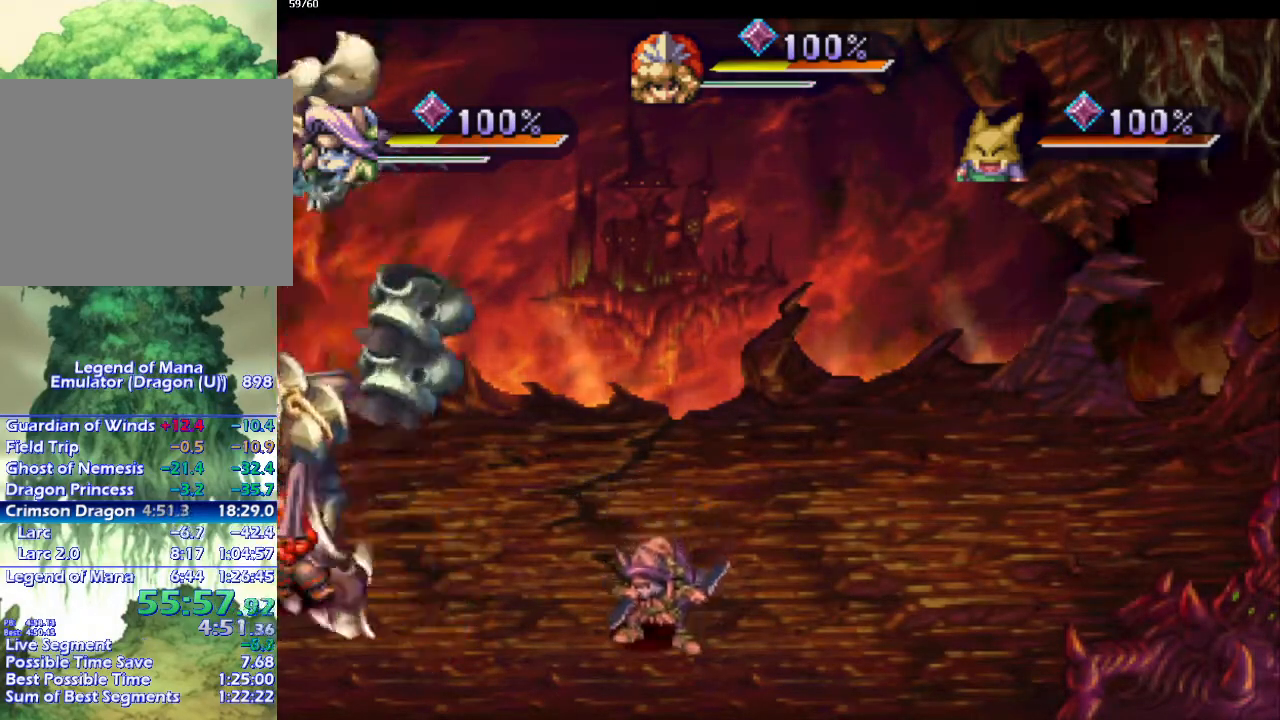
{"buttons": [], "left_stick": "center", "right_stick": "center", "events": []}
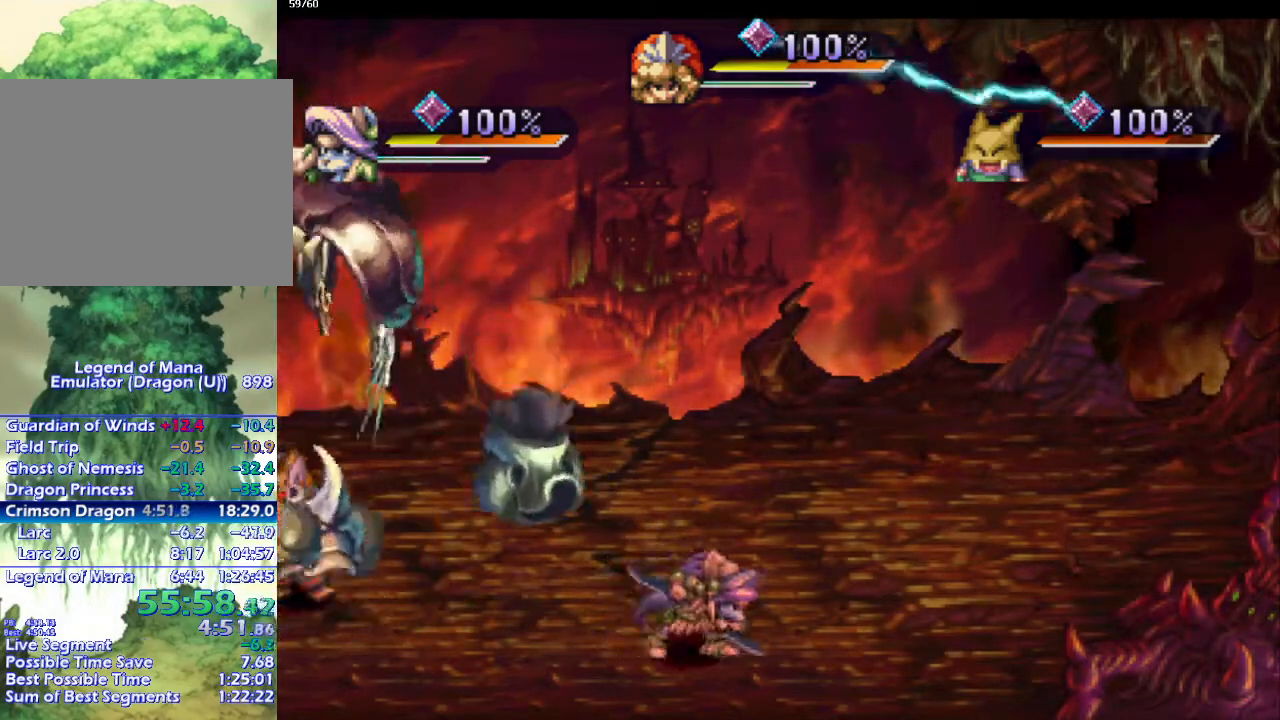
{"buttons": [], "left_stick": "center", "right_stick": "center", "events": []}
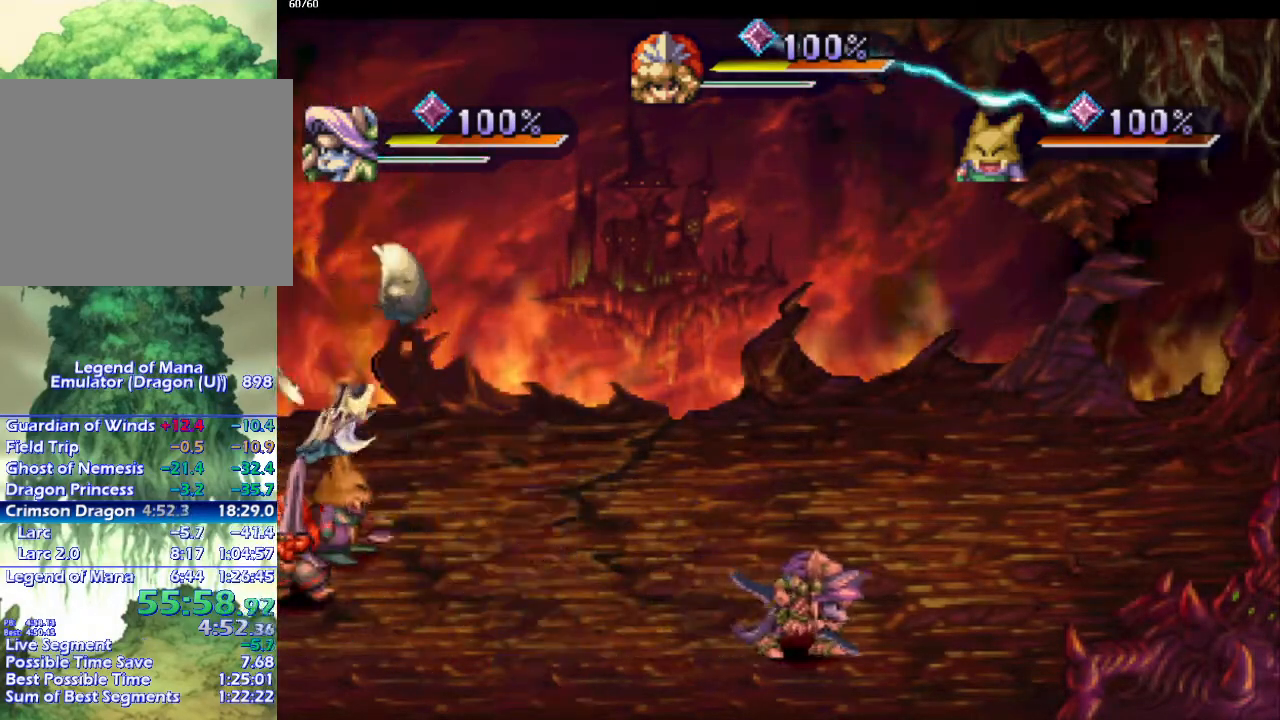
{"buttons": [], "left_stick": "center", "right_stick": "center", "events": [[250, "left_stick", "up"], [350, "left_stick", "center"]]}
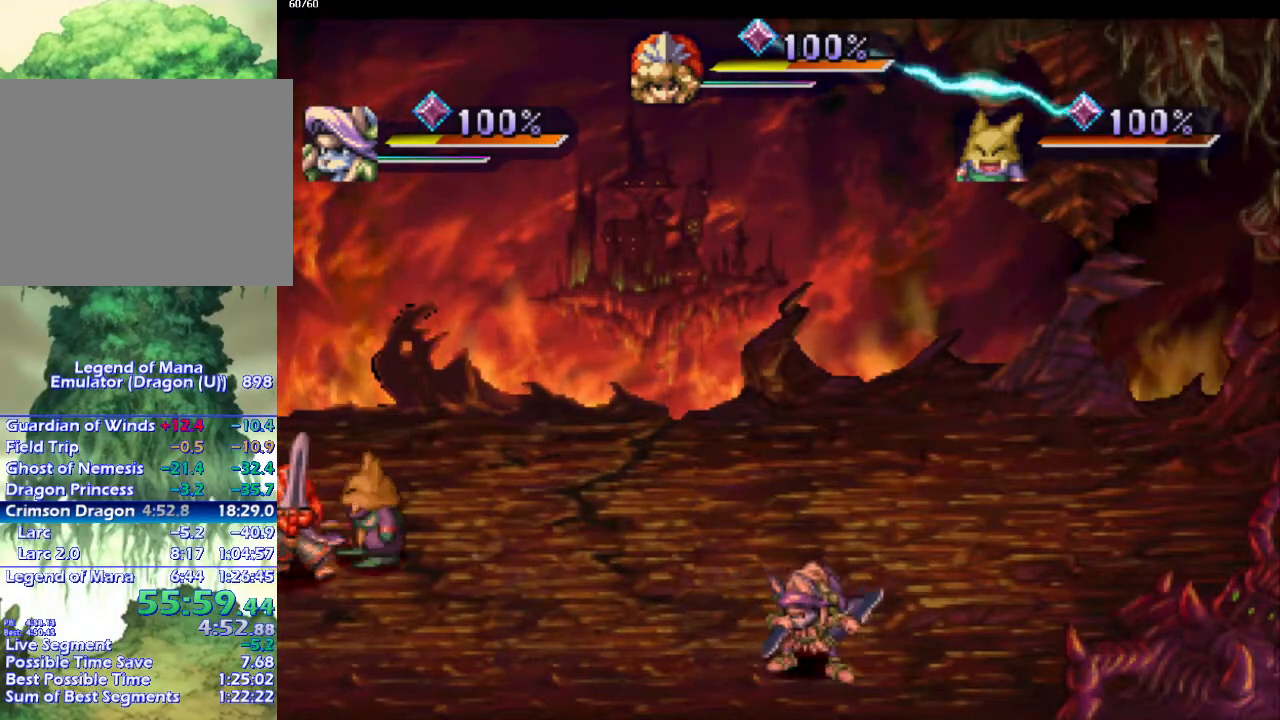
{"buttons": [], "left_stick": "center", "right_stick": "center", "events": []}
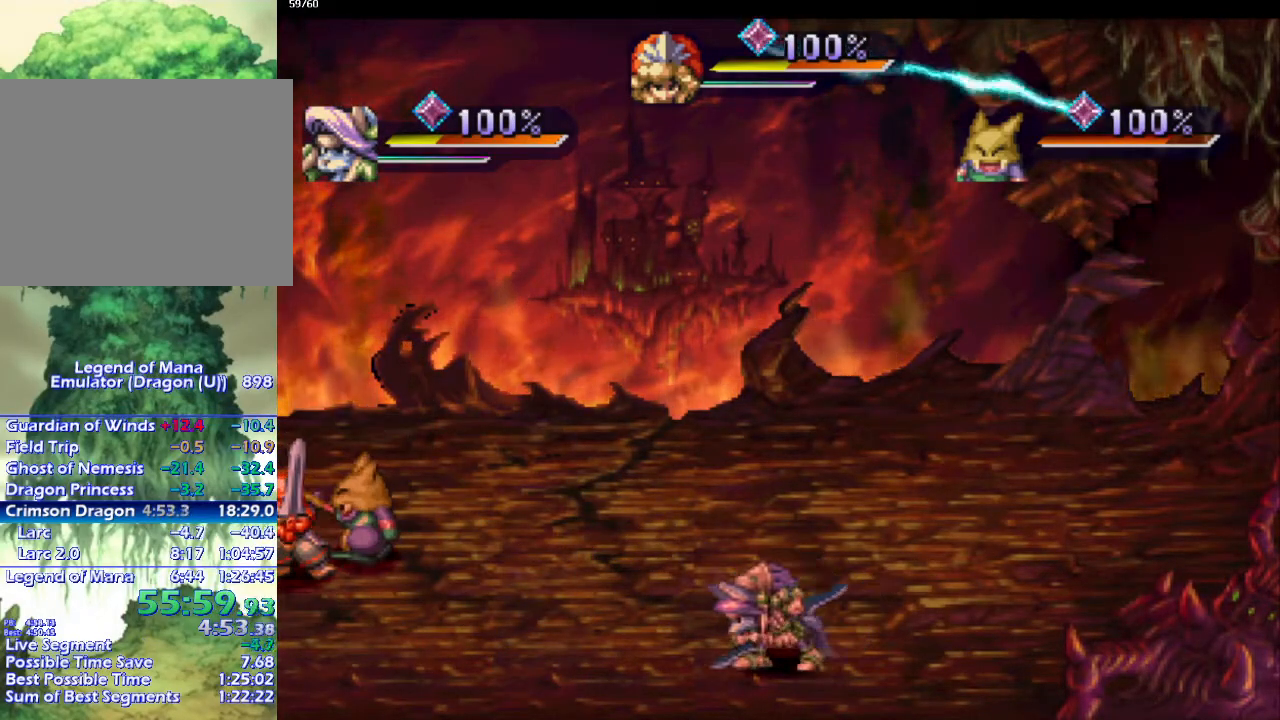
{"buttons": [], "left_stick": "center", "right_stick": "center", "events": []}
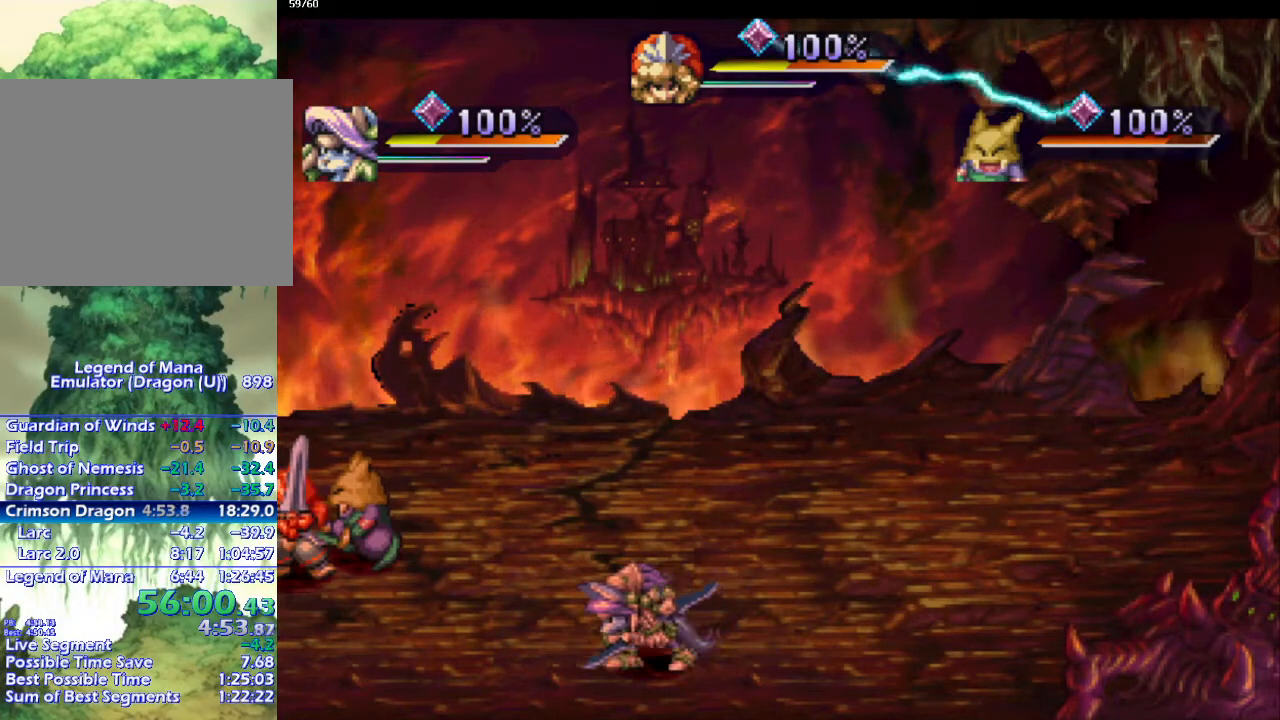
{"buttons": [], "left_stick": "center", "right_stick": "center", "events": []}
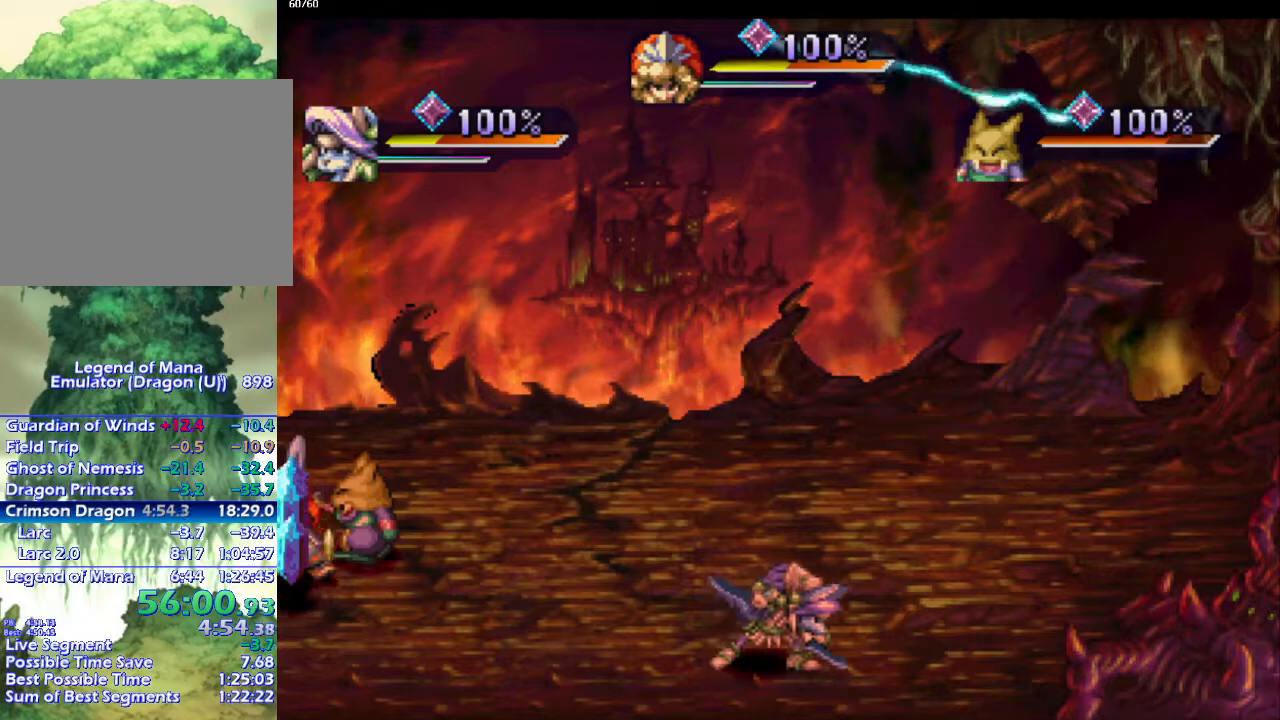
{"buttons": [], "left_stick": "down", "right_stick": "center", "events": [[117, "left_stick", "down"]]}
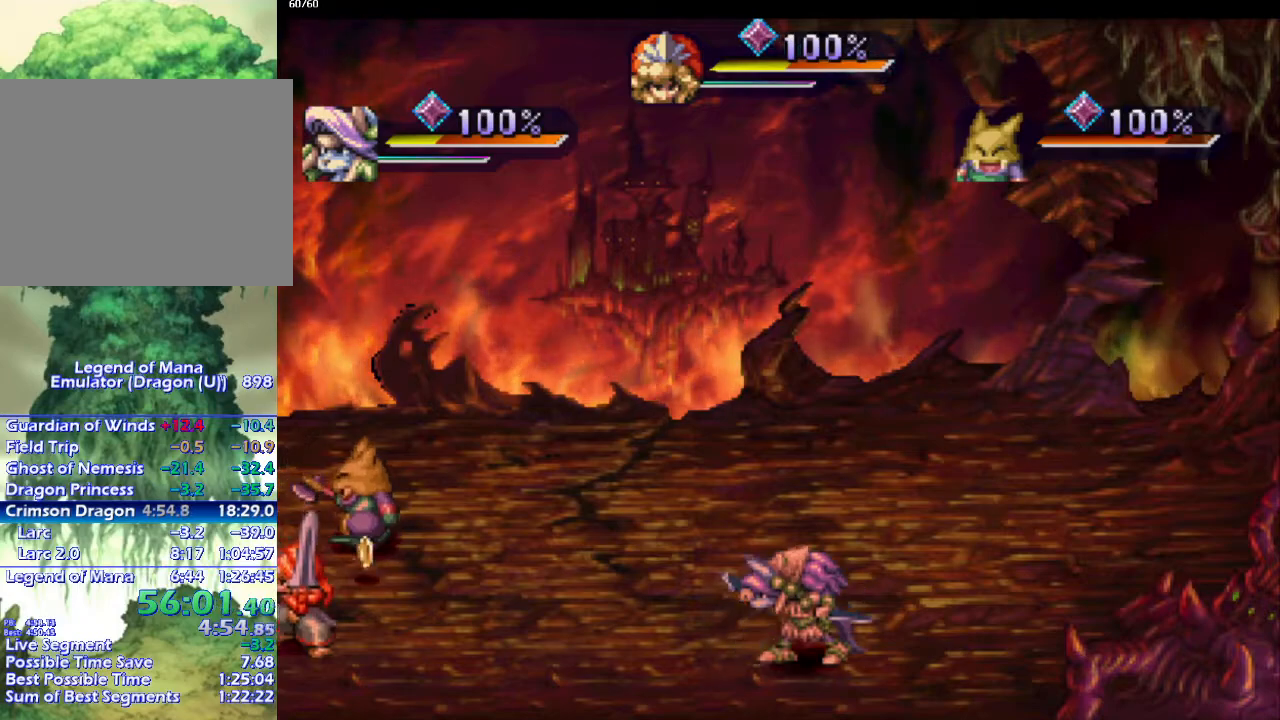
{"buttons": [], "left_stick": "up-right", "right_stick": "center", "events": [[100, "left_stick", "up-right"]]}
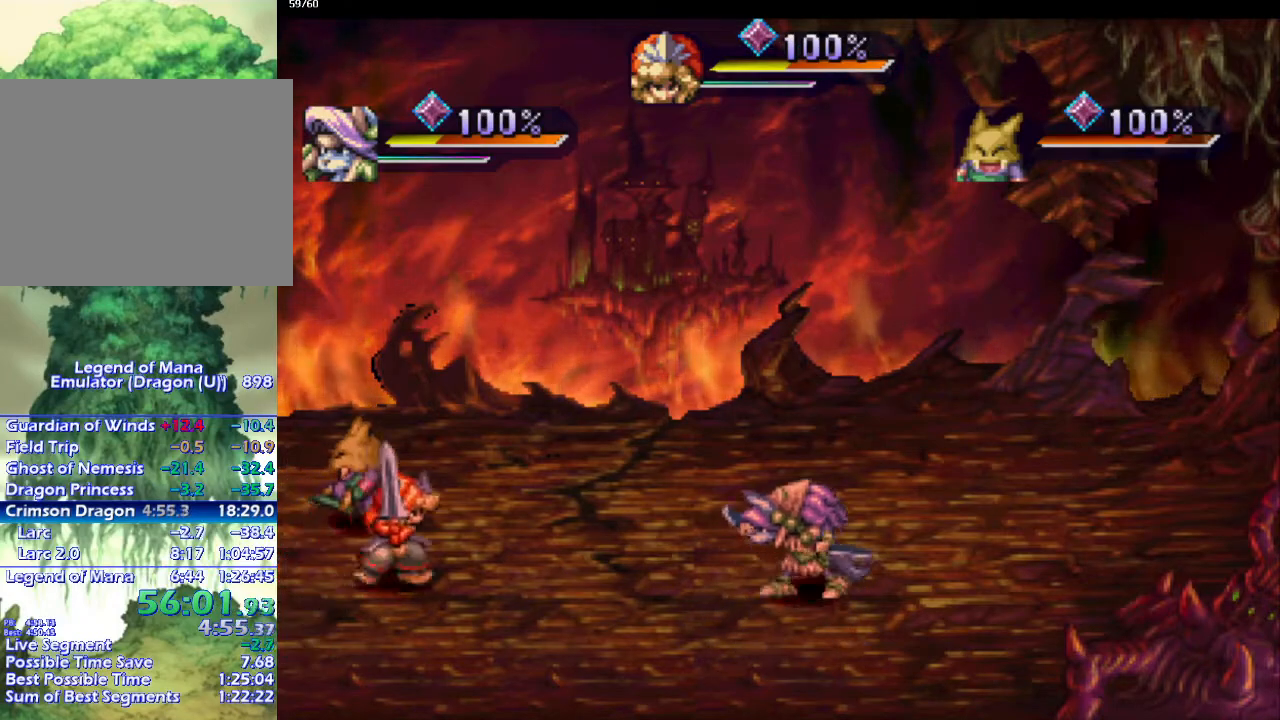
{"buttons": [], "left_stick": "center", "right_stick": "center", "events": [[100, "left_stick", "down-right"], [200, "left_stick", "center"]]}